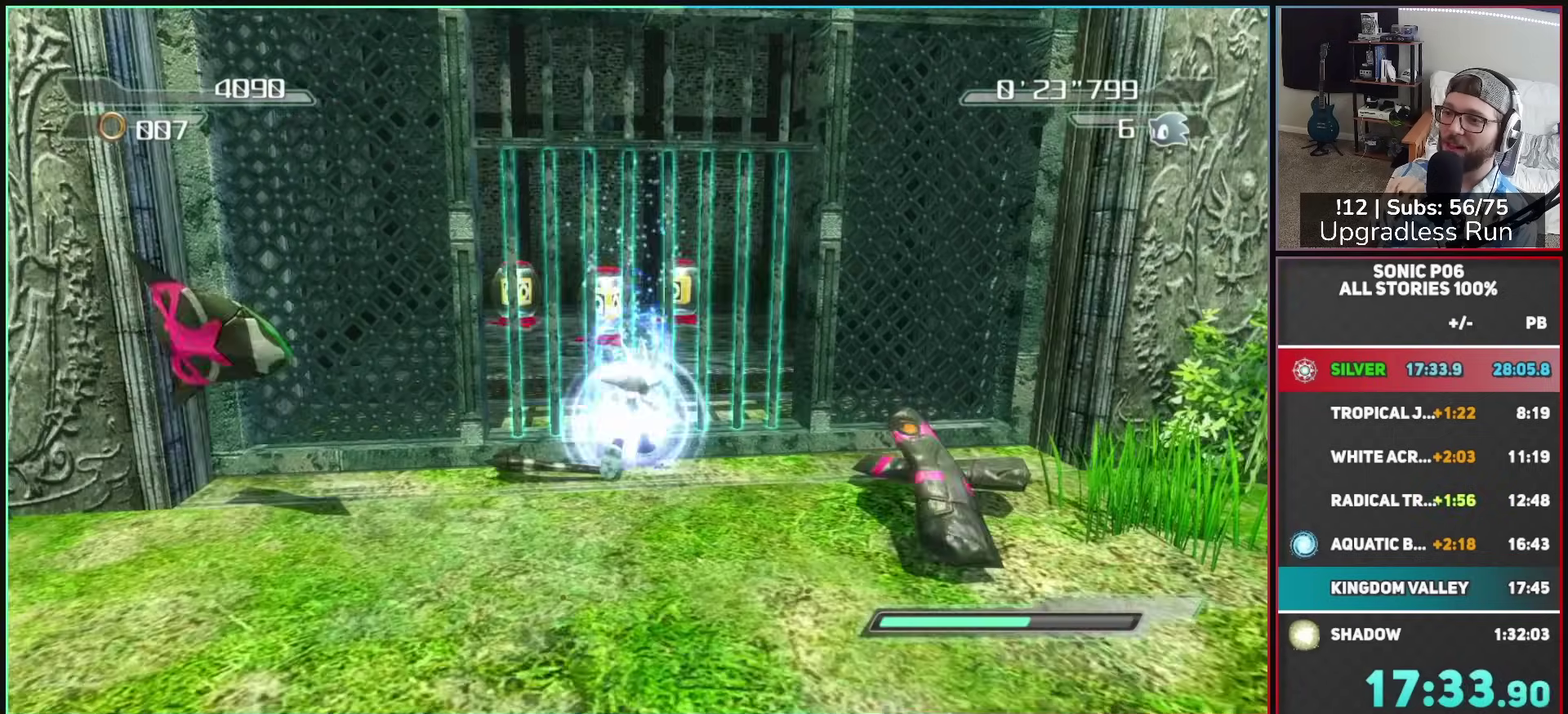
Gameplay with a controller (Xbox layout); each line is a JSON object with the inputs held at the frame after it. "button_events" lists button changes between this image and that frame as [ms after this image, input, new state], when the widget could be followed in between (sticks are given only as held states).
{"buttons": [], "left_stick": "up", "right_stick": "center", "button_events": [[100, "A", "down"], [183, "A", "up"]]}
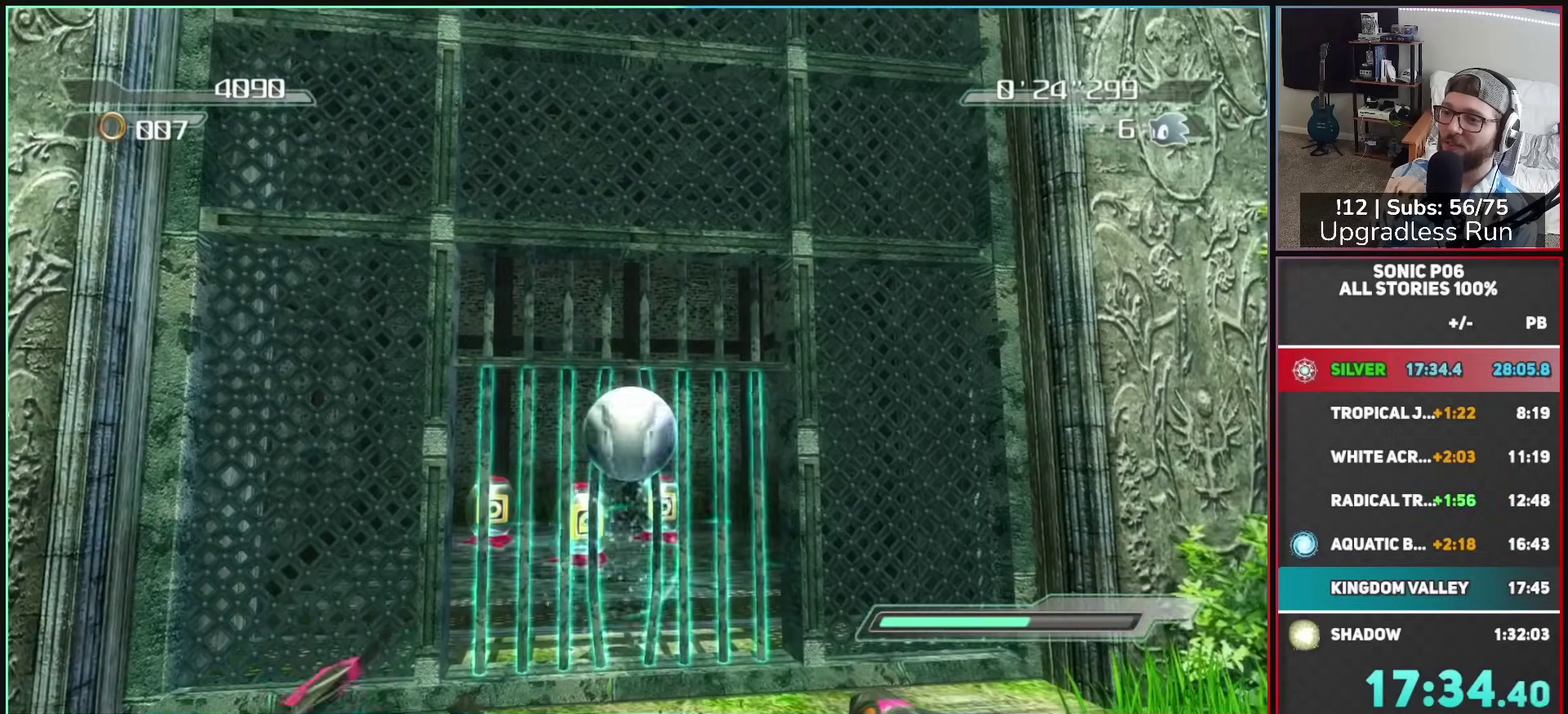
{"buttons": [], "left_stick": "up", "right_stick": "center", "button_events": []}
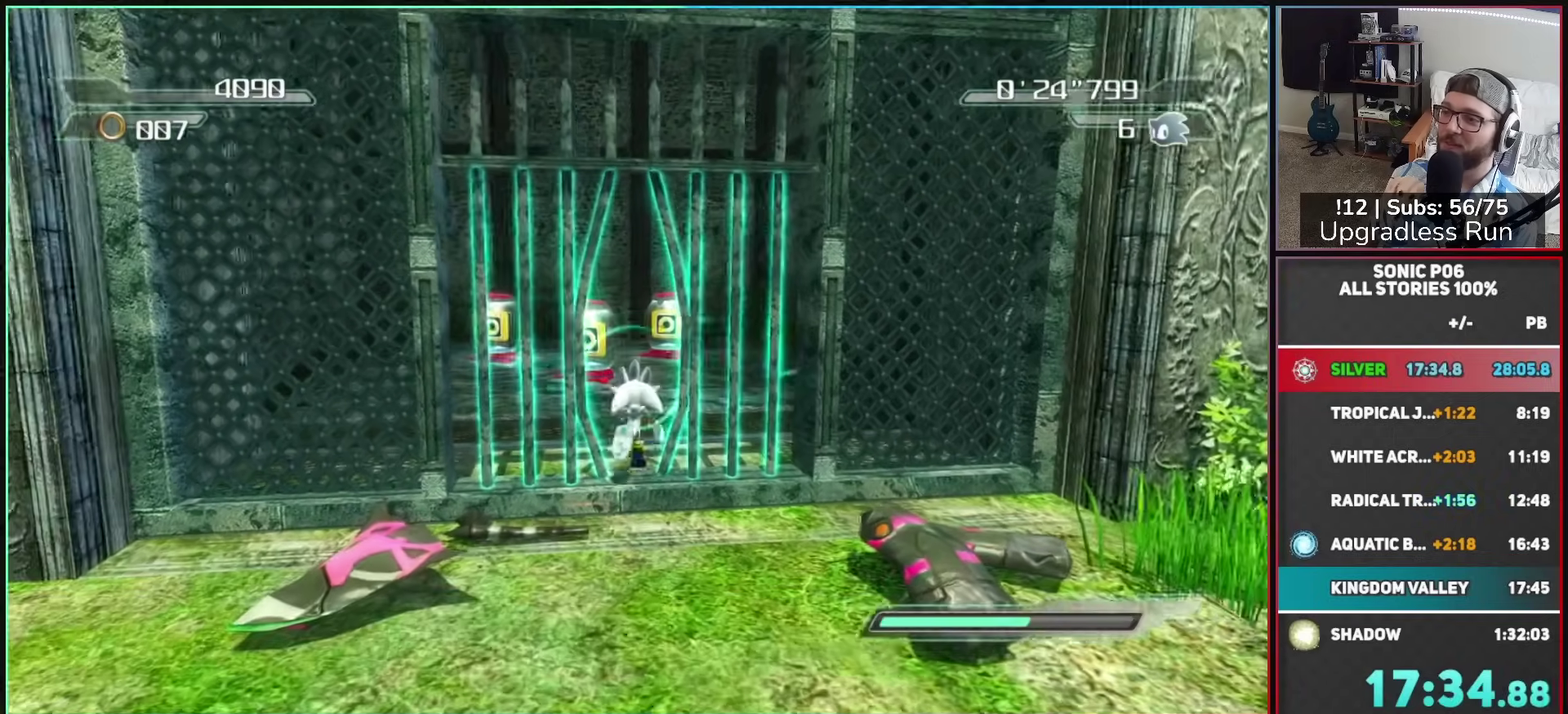
{"buttons": [], "left_stick": "up", "right_stick": "center", "button_events": []}
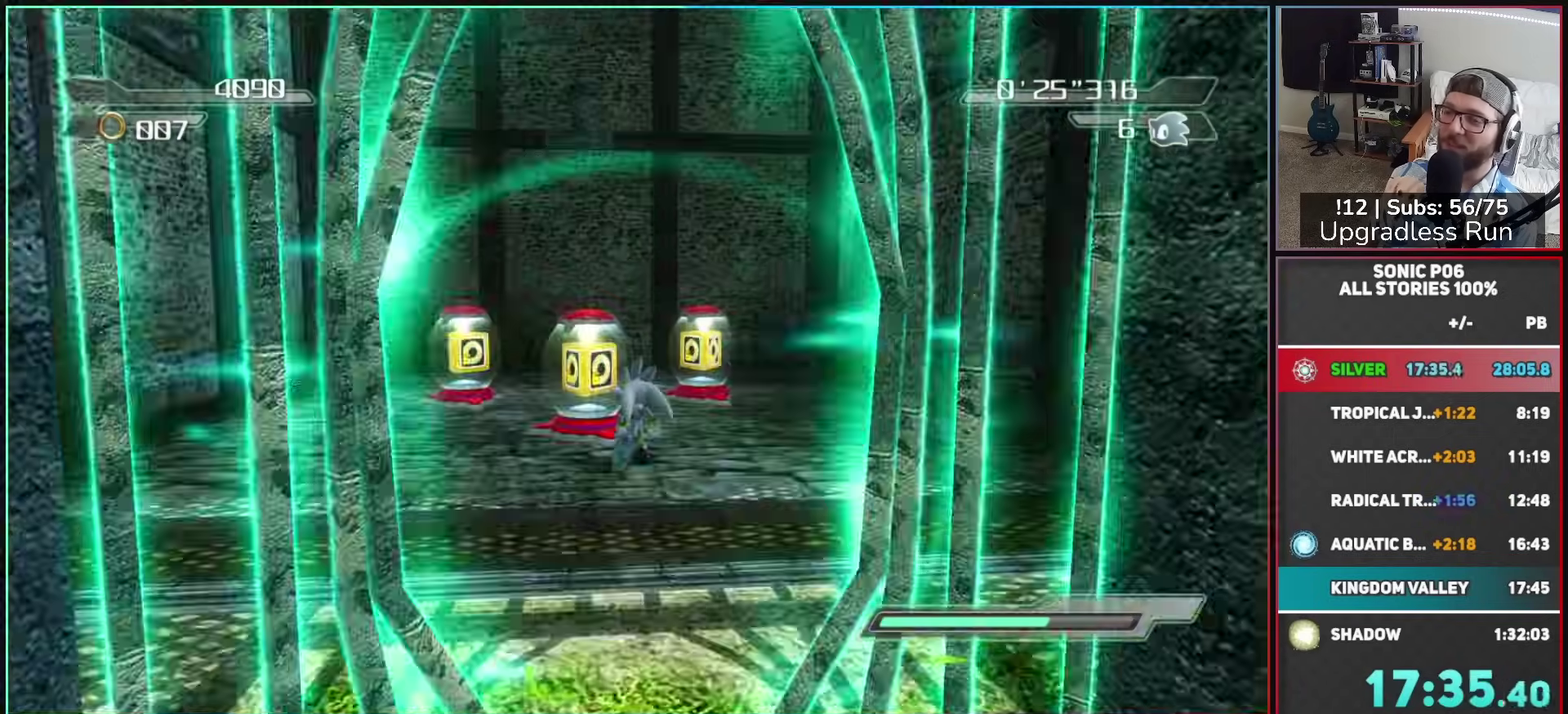
{"buttons": [], "left_stick": "left", "right_stick": "down-right", "button_events": []}
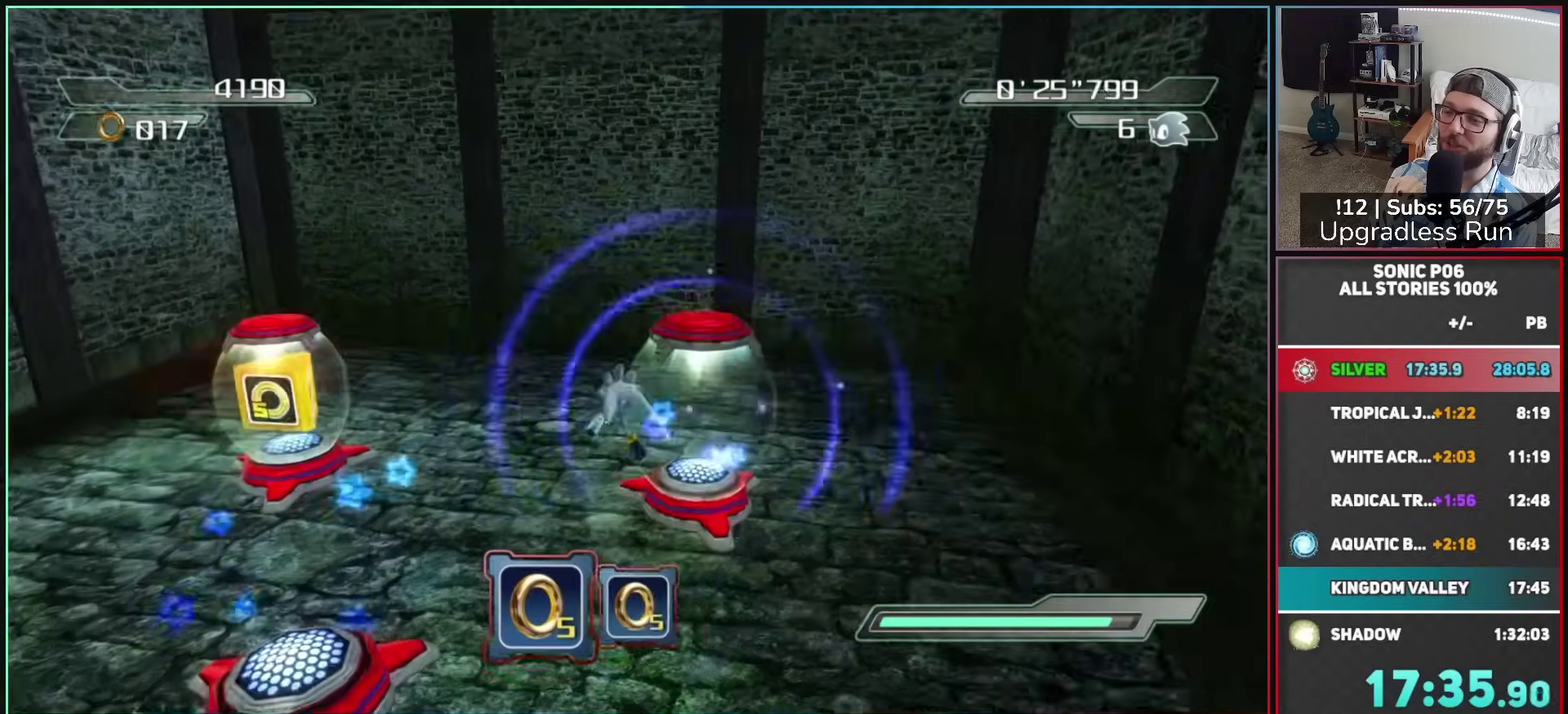
{"buttons": [], "left_stick": "left", "right_stick": "down-right", "button_events": []}
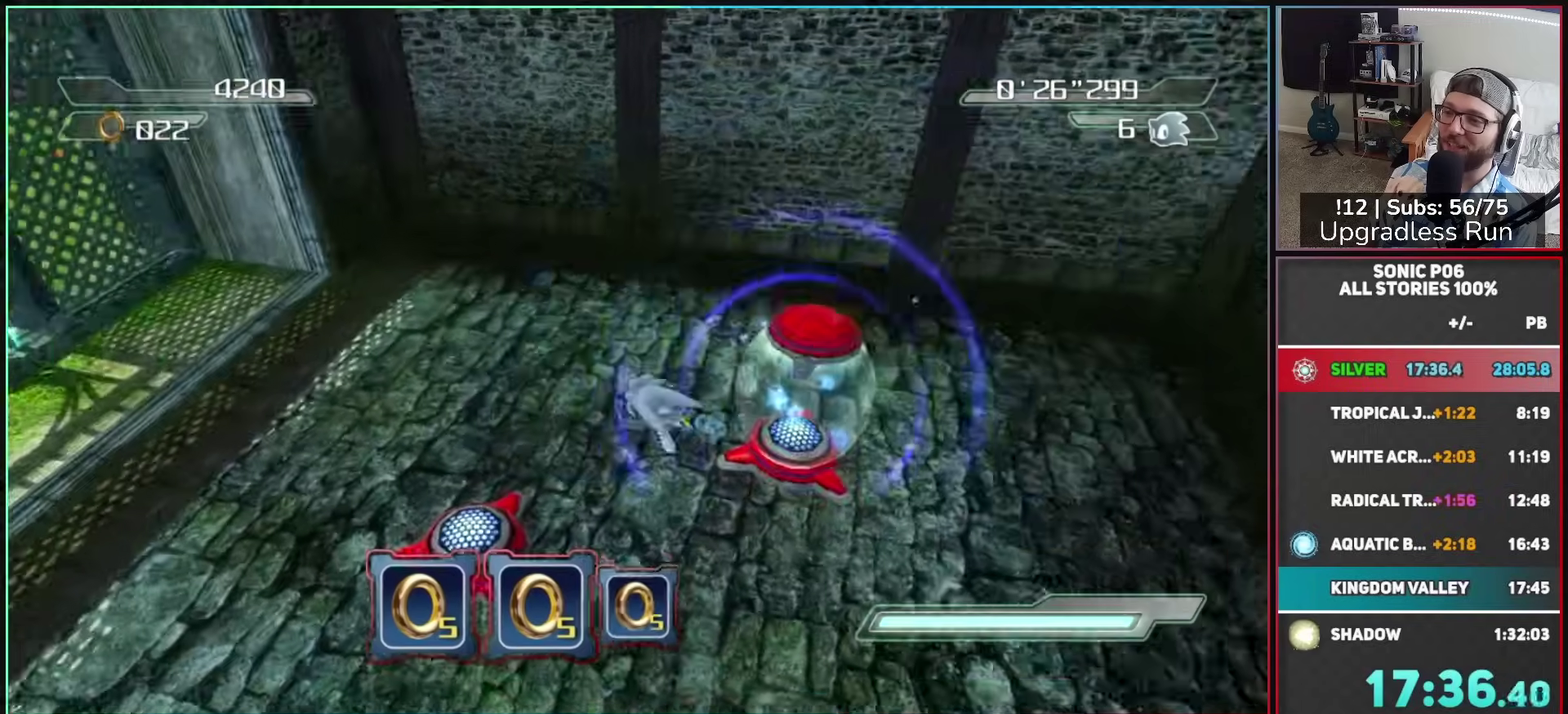
{"buttons": [], "left_stick": "up", "right_stick": "down-right", "button_events": []}
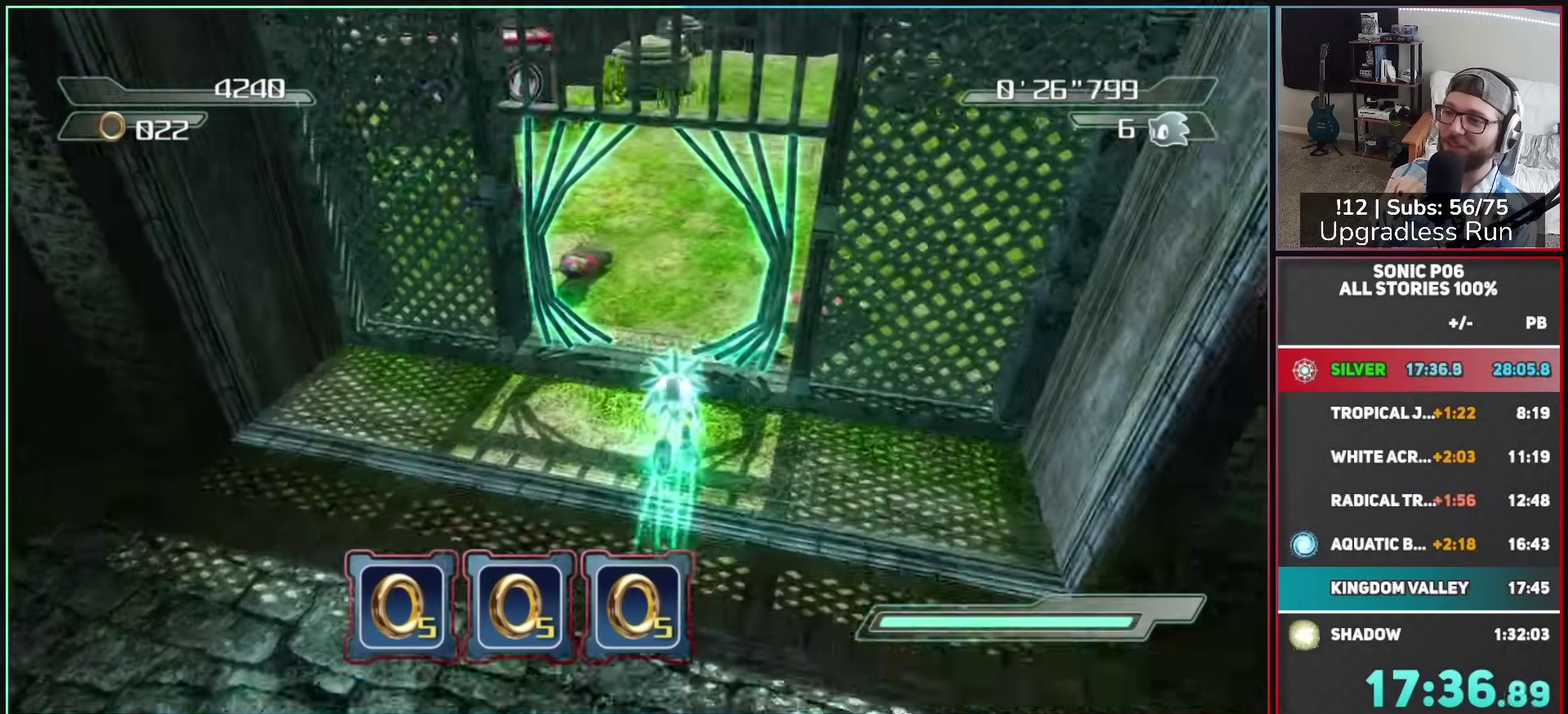
{"buttons": [], "left_stick": "right", "right_stick": "center", "button_events": []}
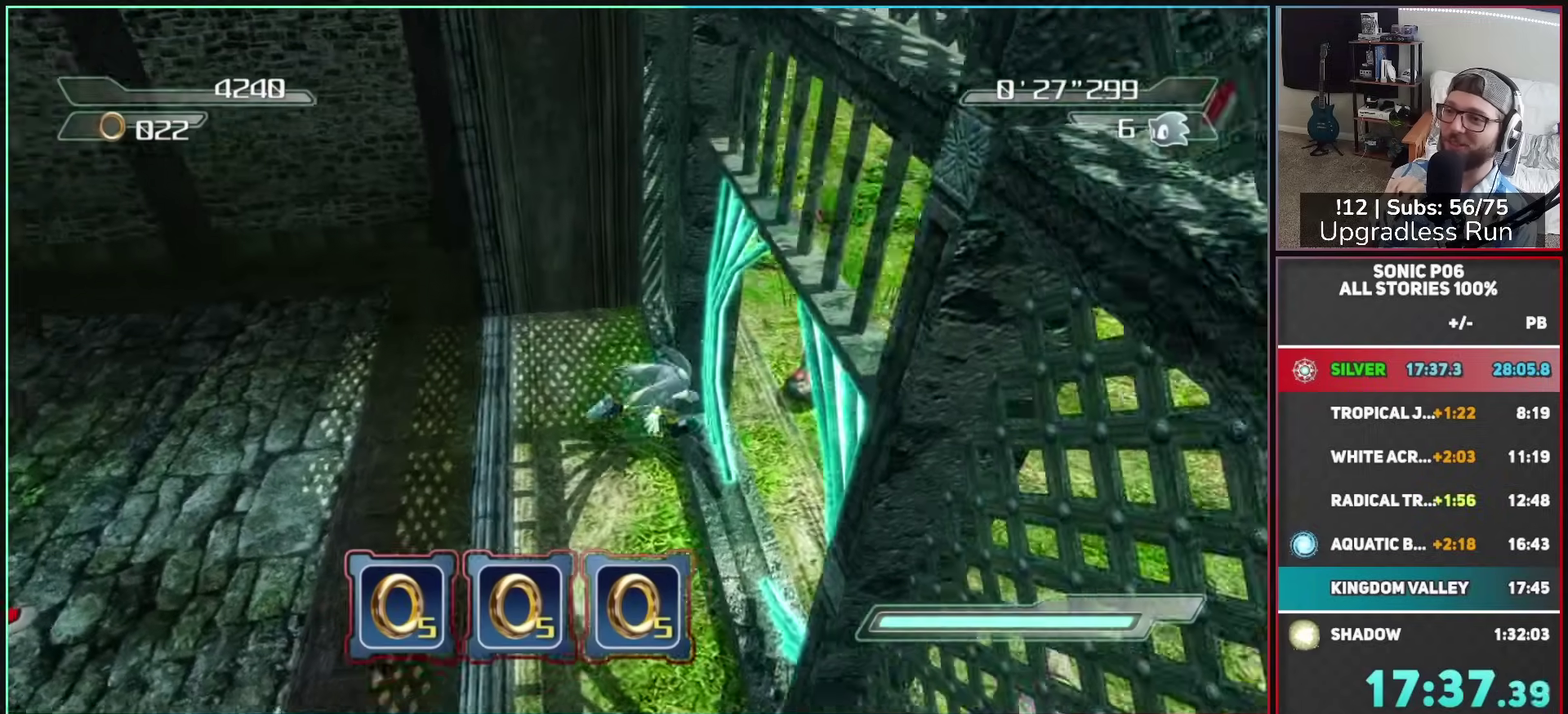
{"buttons": ["A"], "left_stick": "right", "right_stick": "center", "button_events": [[500, "A", "down"]]}
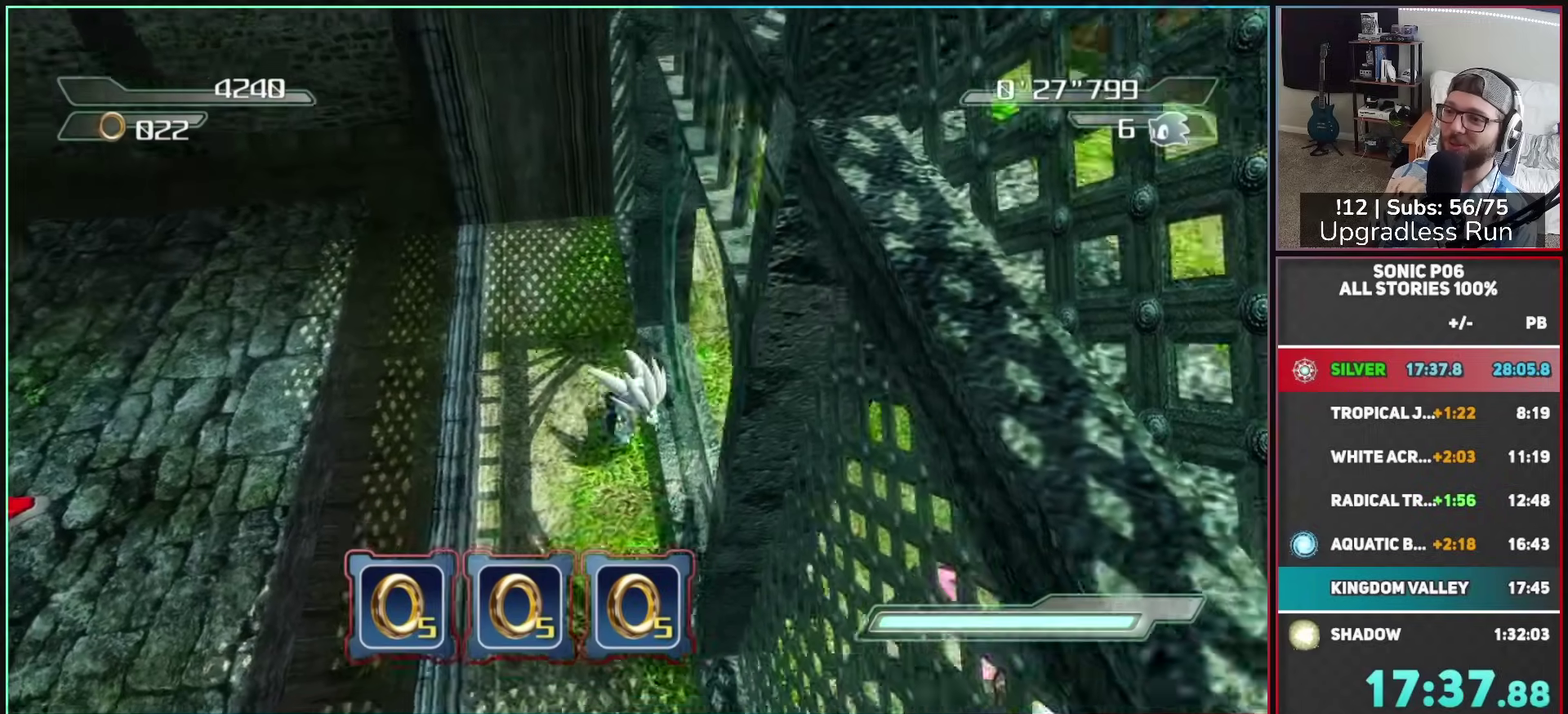
{"buttons": [], "left_stick": "up-left", "right_stick": "right", "button_events": [[50, "A", "up"]]}
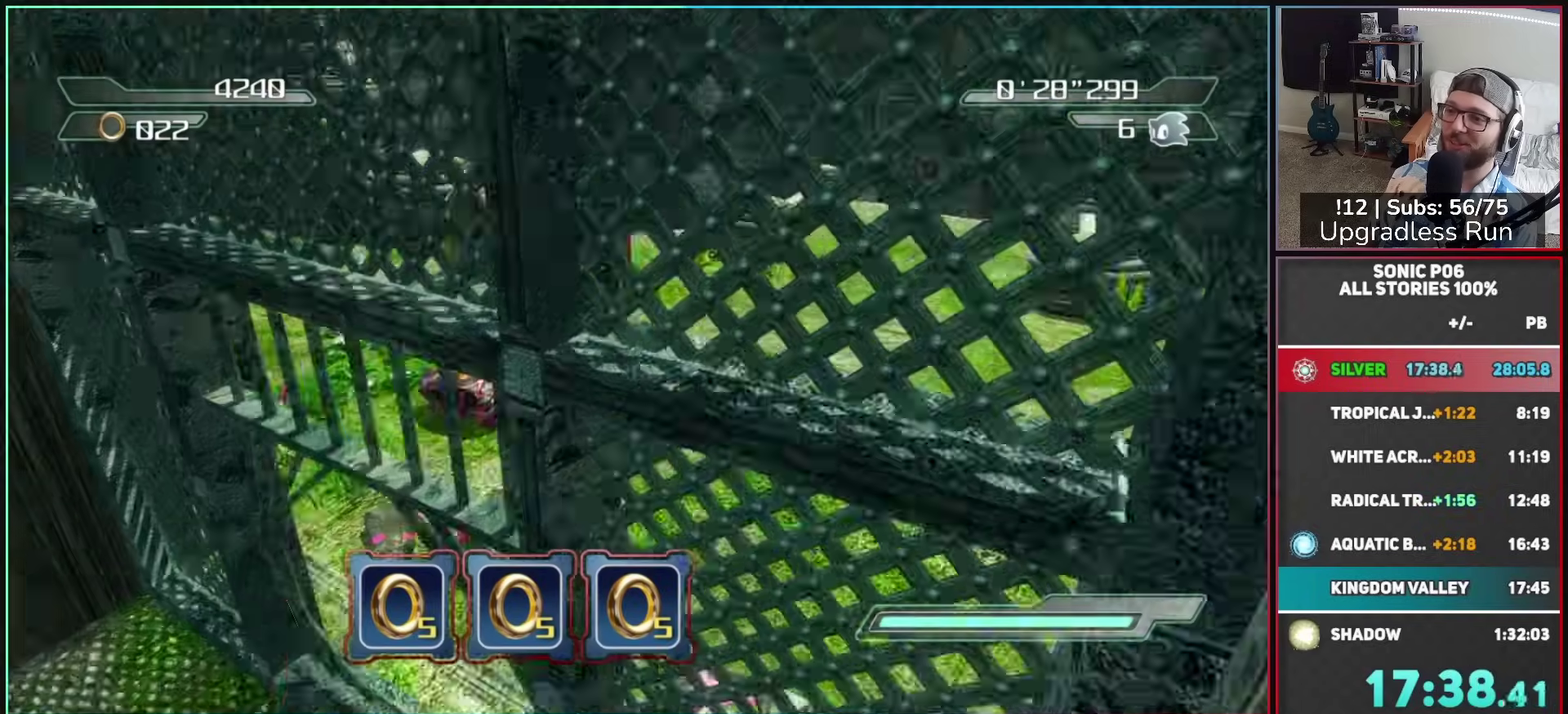
{"buttons": [], "left_stick": "up", "right_stick": "center", "button_events": []}
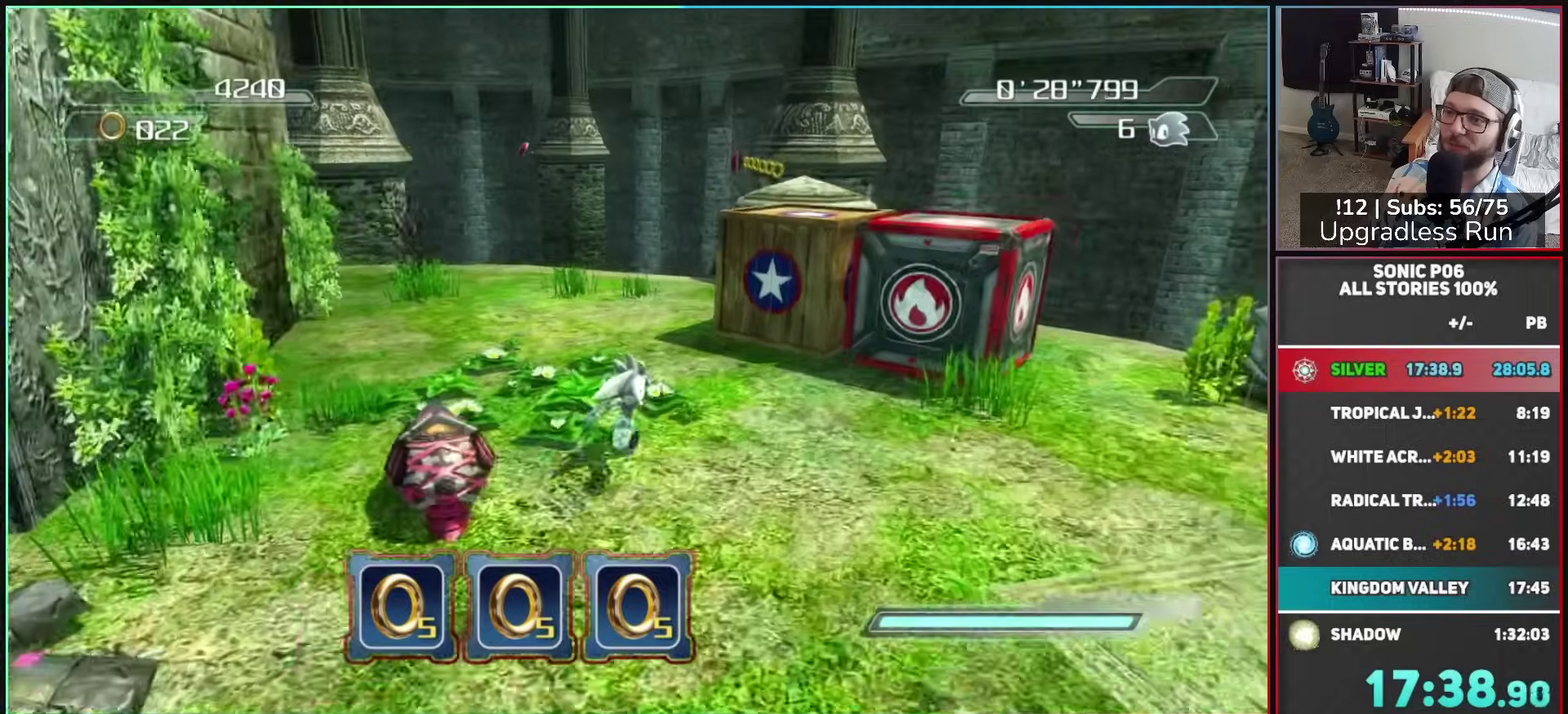
{"buttons": [], "left_stick": "up", "right_stick": "center", "button_events": []}
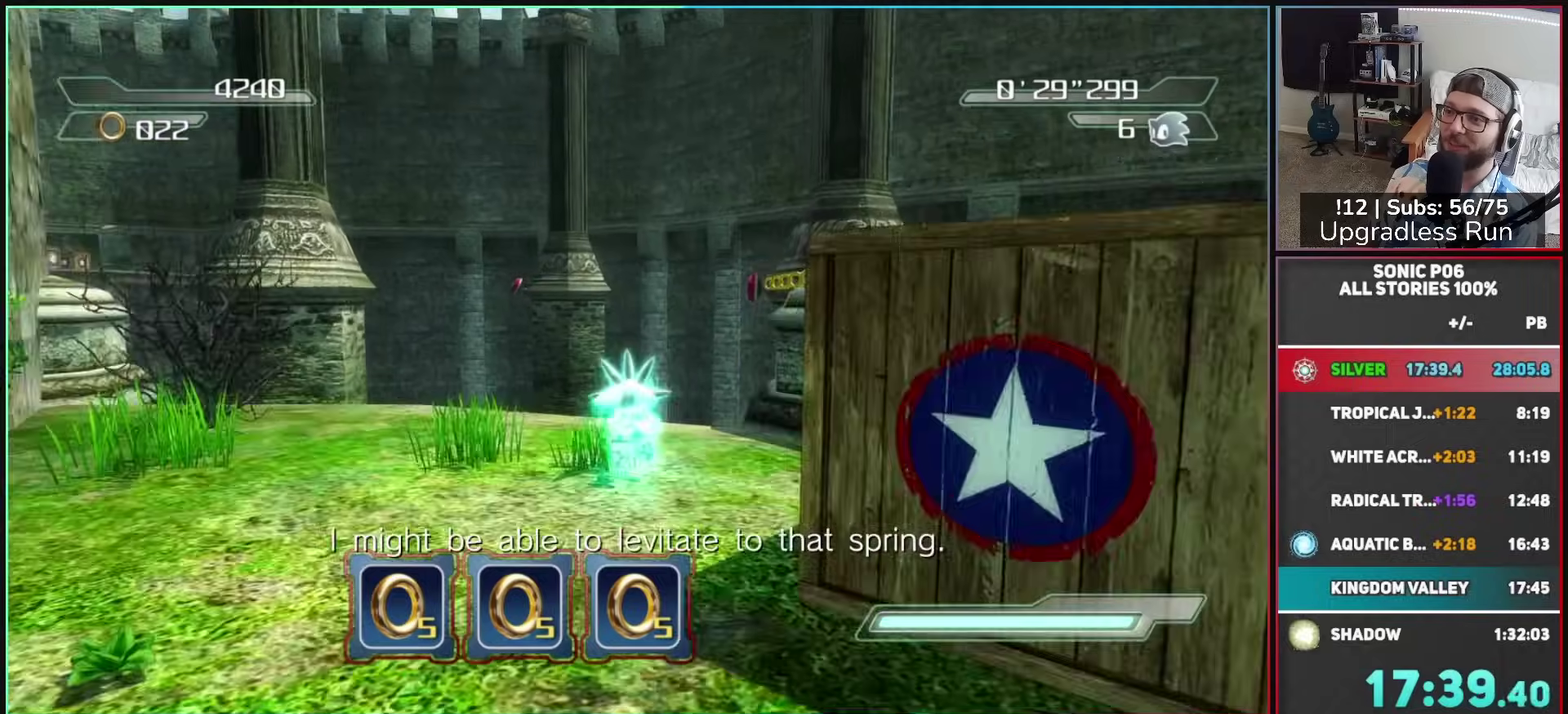
{"buttons": ["A"], "left_stick": "up-right", "right_stick": "center", "button_events": [[33, "A", "down"], [133, "A", "up"], [233, "A", "down"]]}
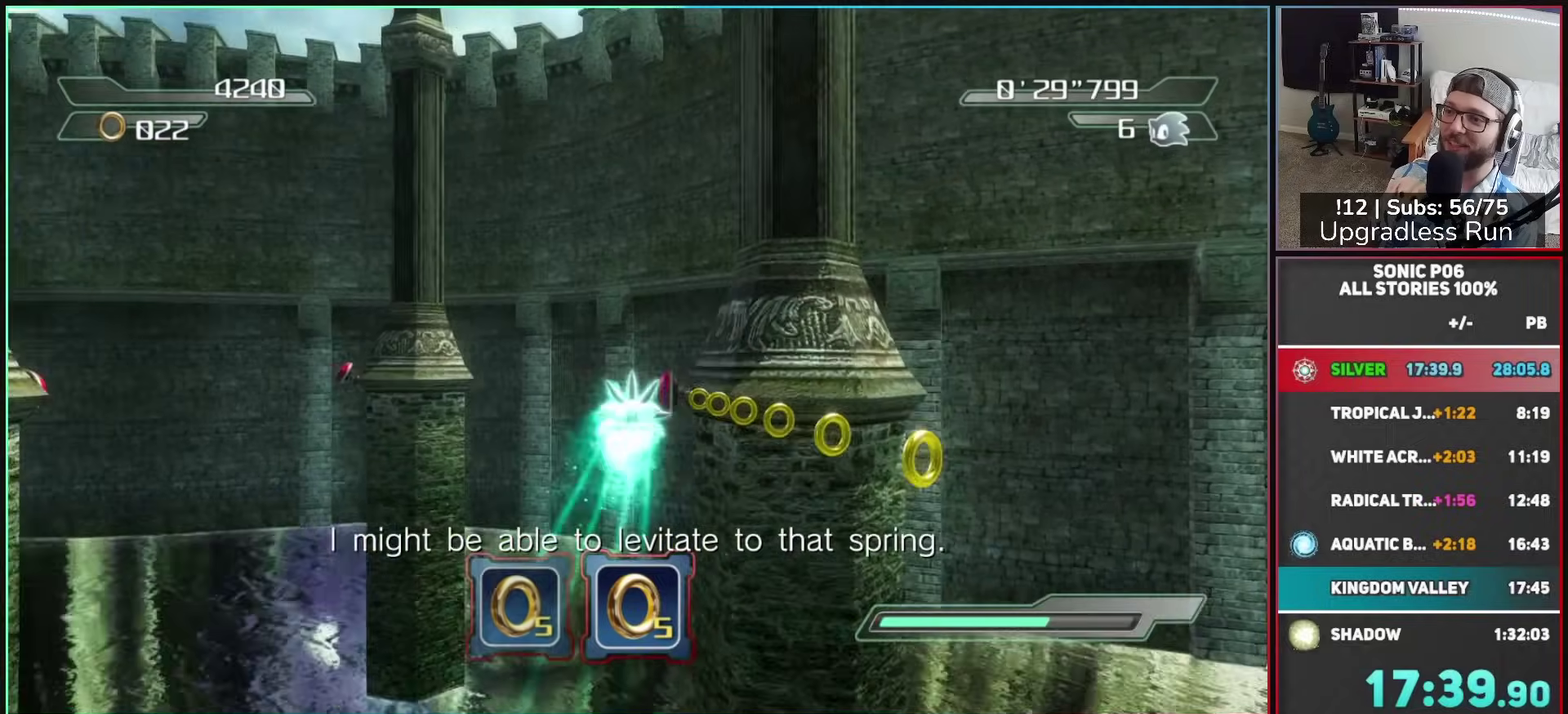
{"buttons": ["A"], "left_stick": "up", "right_stick": "center", "button_events": []}
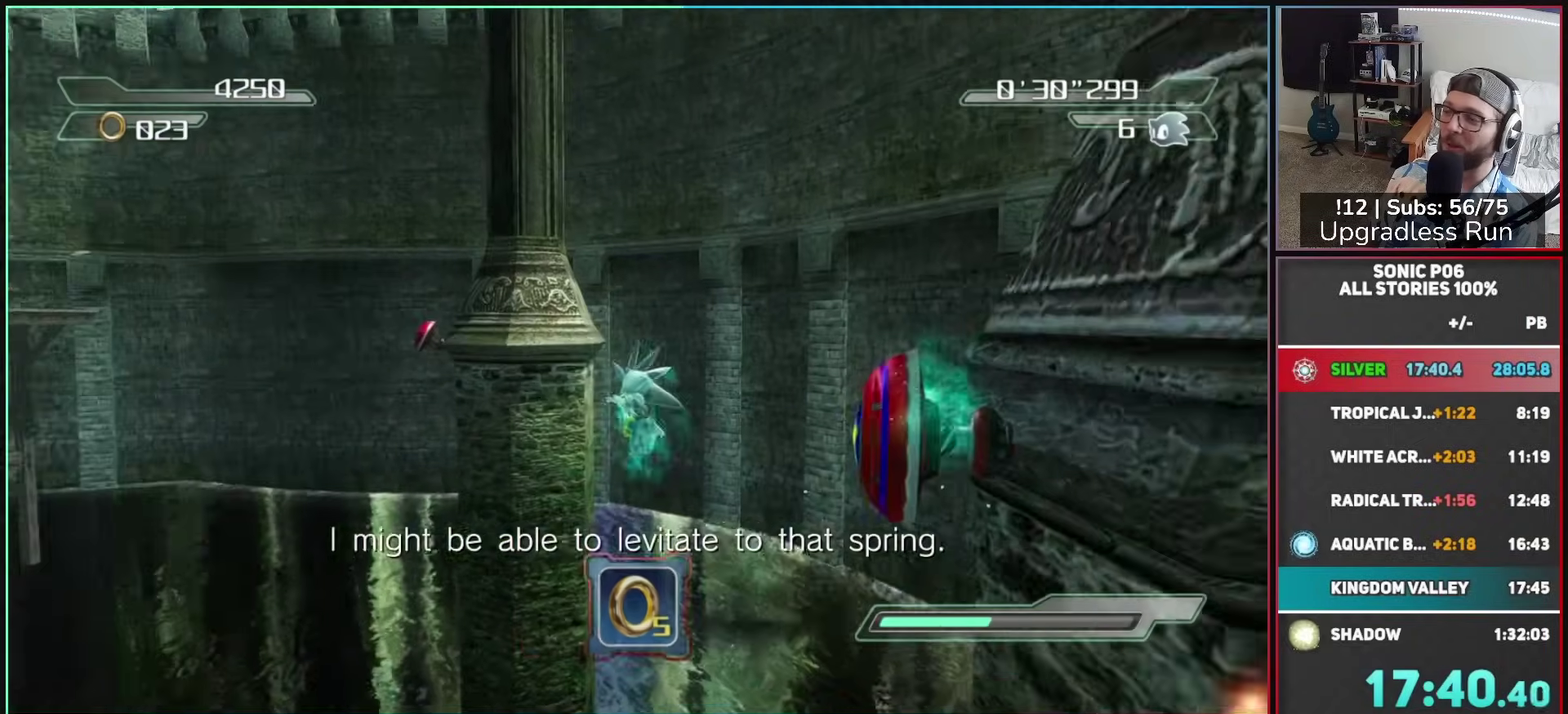
{"buttons": [], "left_stick": "up", "right_stick": "center", "button_events": [[50, "A", "up"]]}
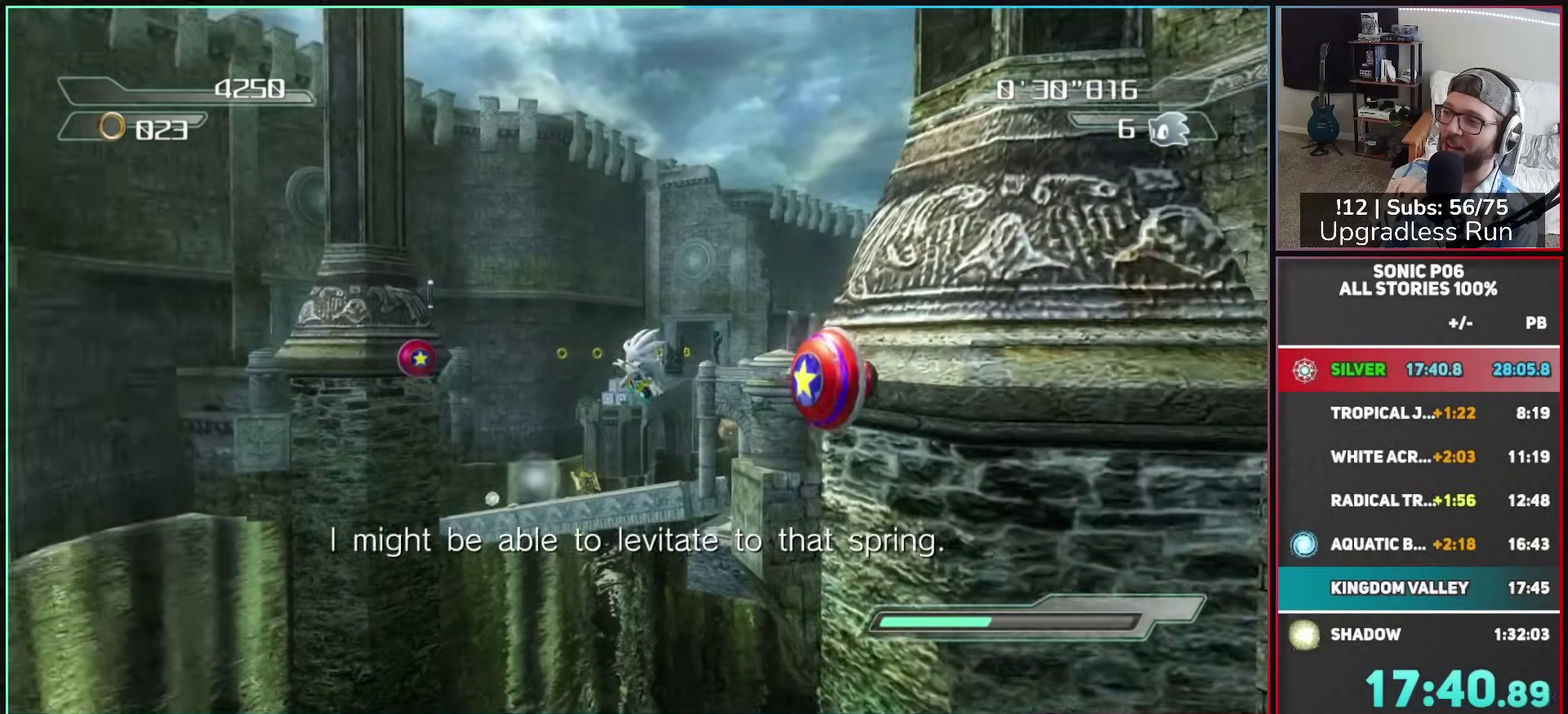
{"buttons": [], "left_stick": "up", "right_stick": "center", "button_events": []}
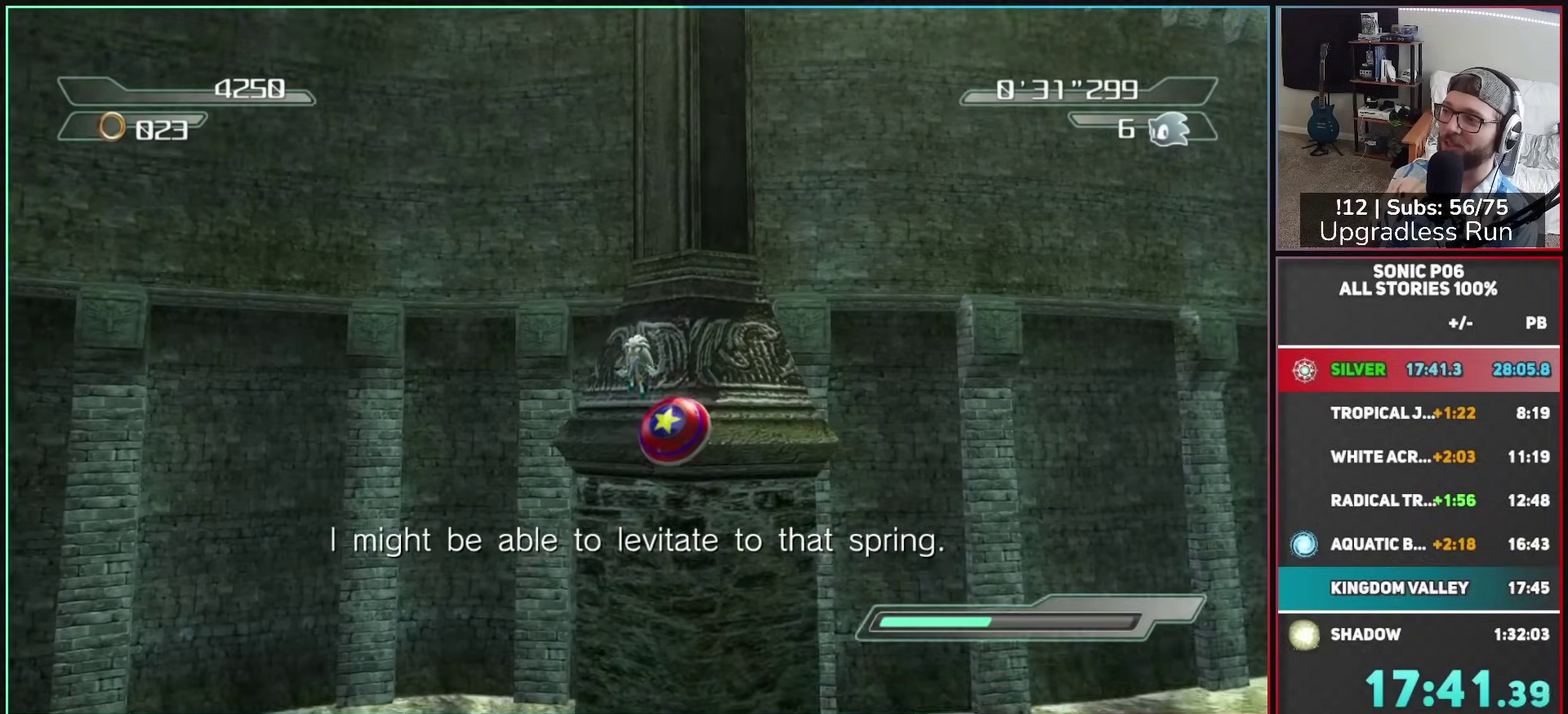
{"buttons": [], "left_stick": "up", "right_stick": "center", "button_events": []}
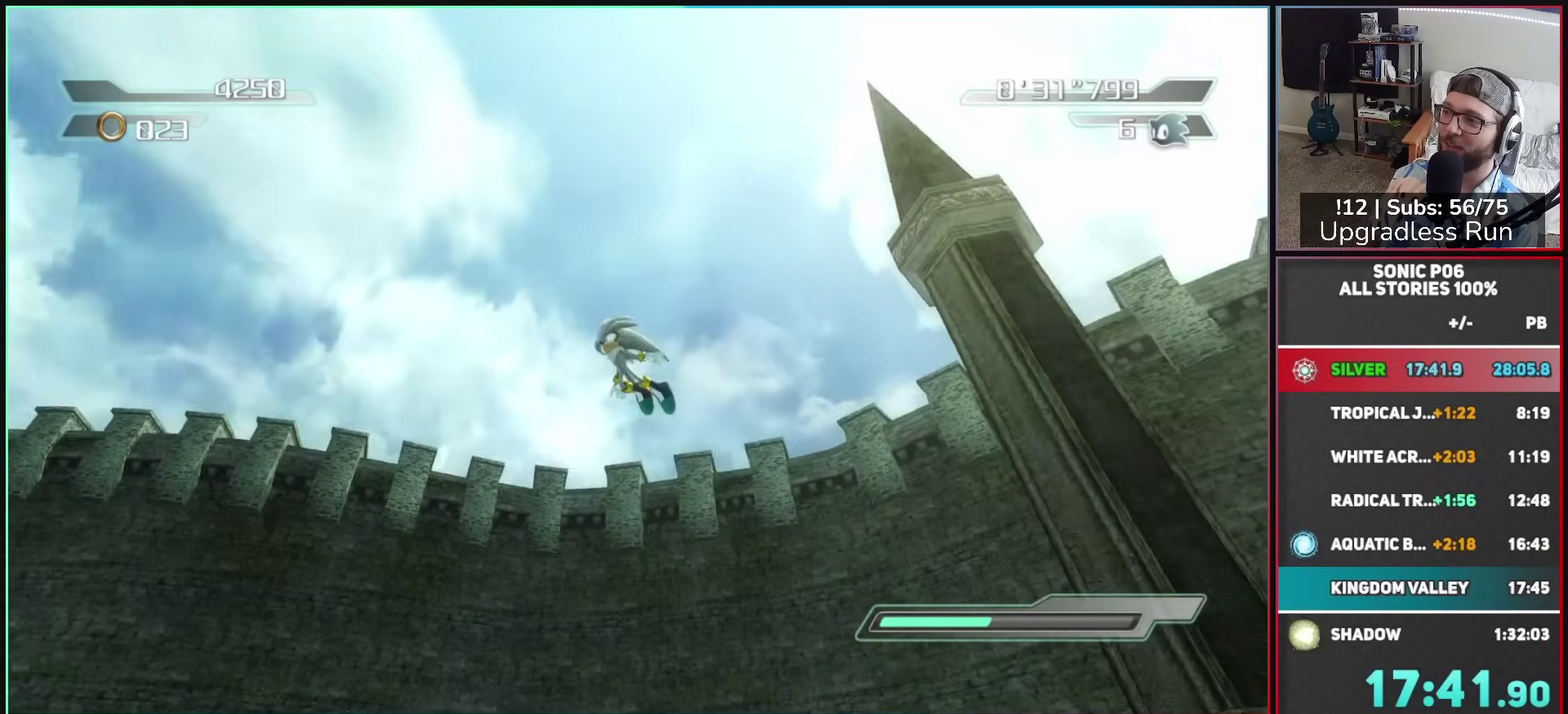
{"buttons": [], "left_stick": "up", "right_stick": "center", "button_events": []}
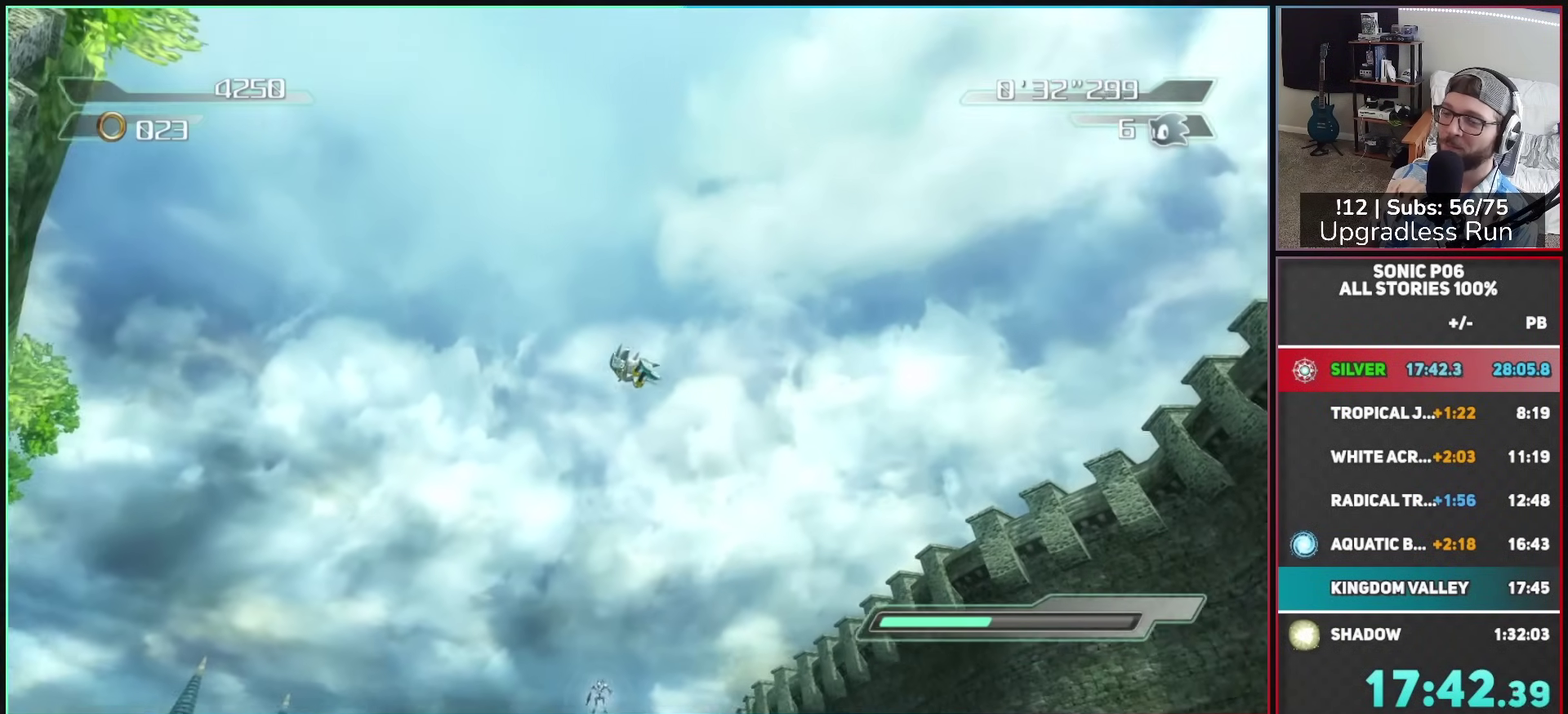
{"buttons": [], "left_stick": "up", "right_stick": "center", "button_events": []}
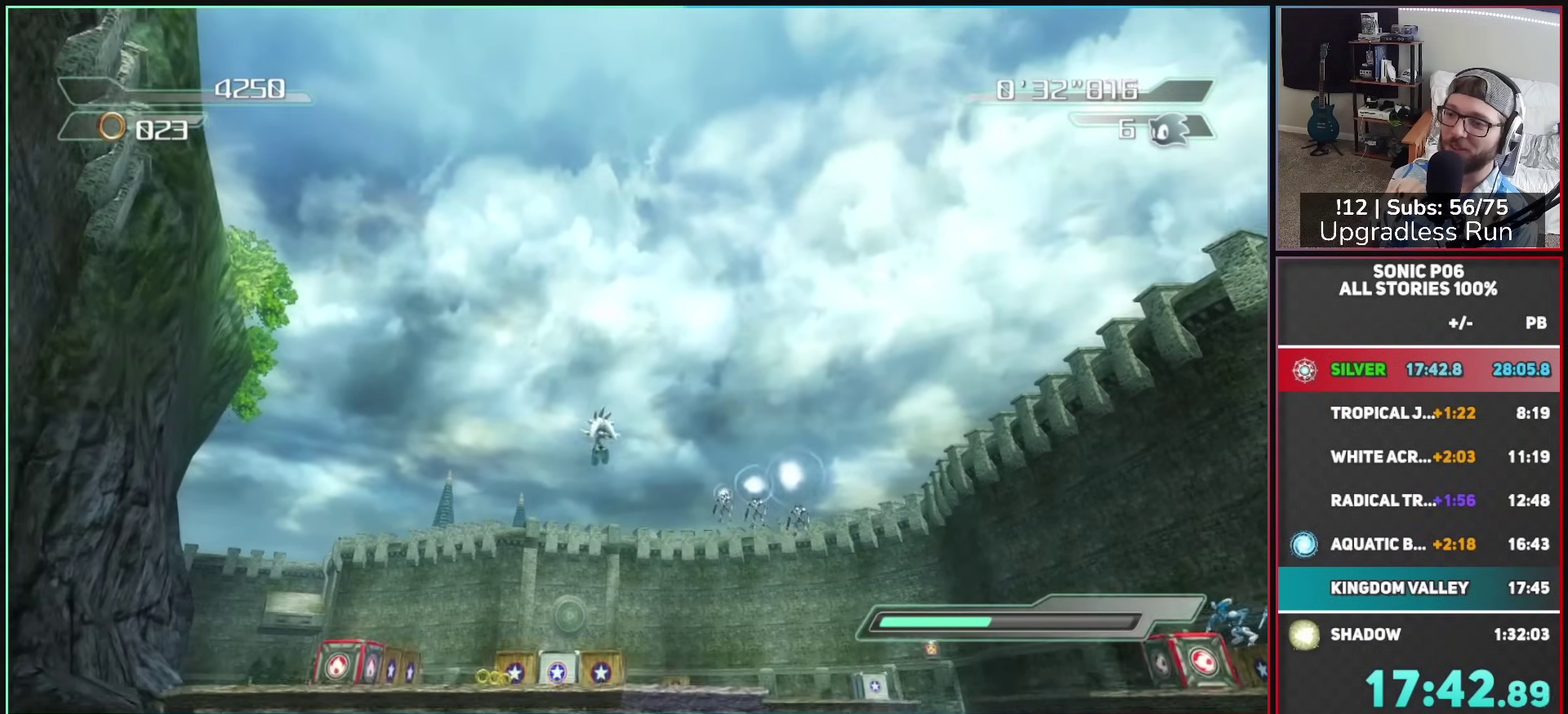
{"buttons": [], "left_stick": "up", "right_stick": "center", "button_events": []}
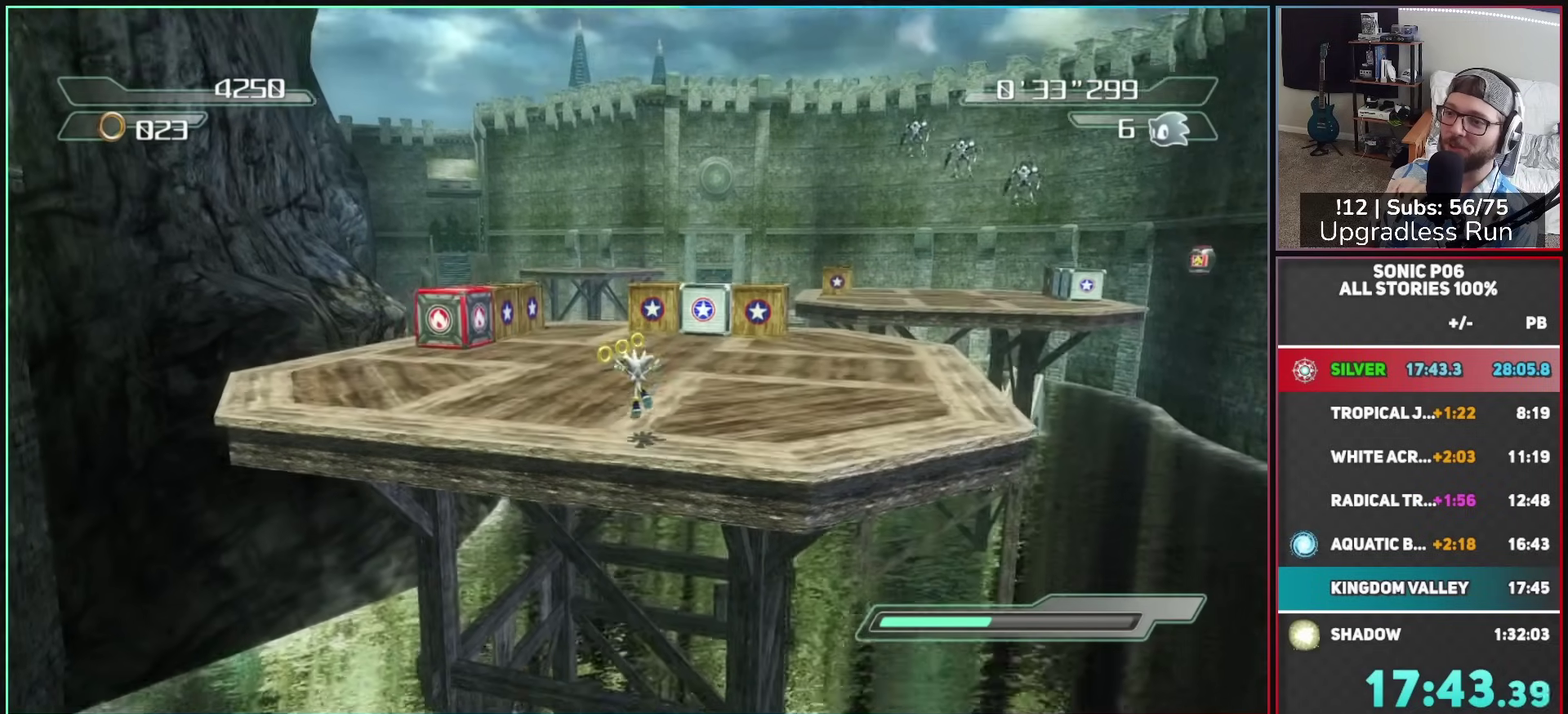
{"buttons": [], "left_stick": "up-left", "right_stick": "center"}
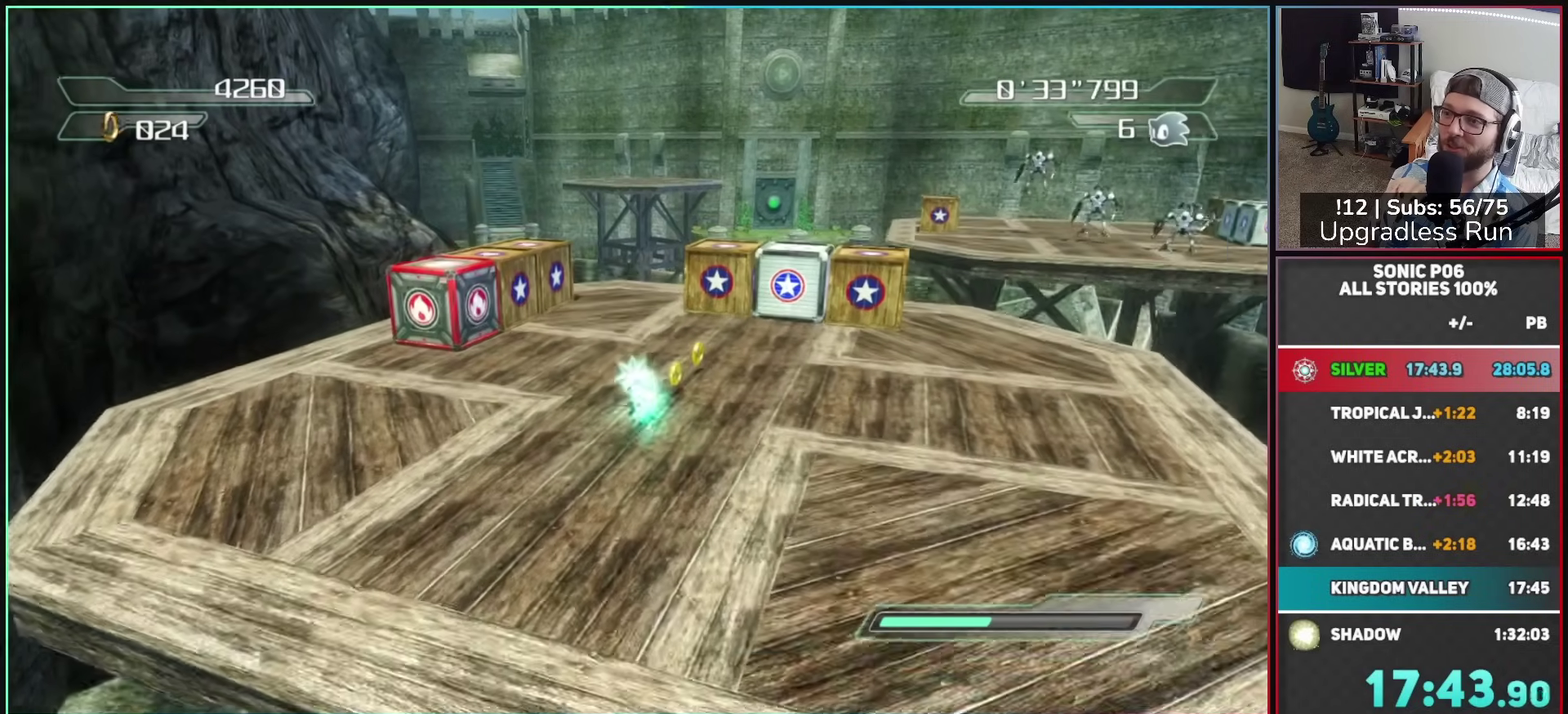
{"buttons": [], "left_stick": "center", "right_stick": "center"}
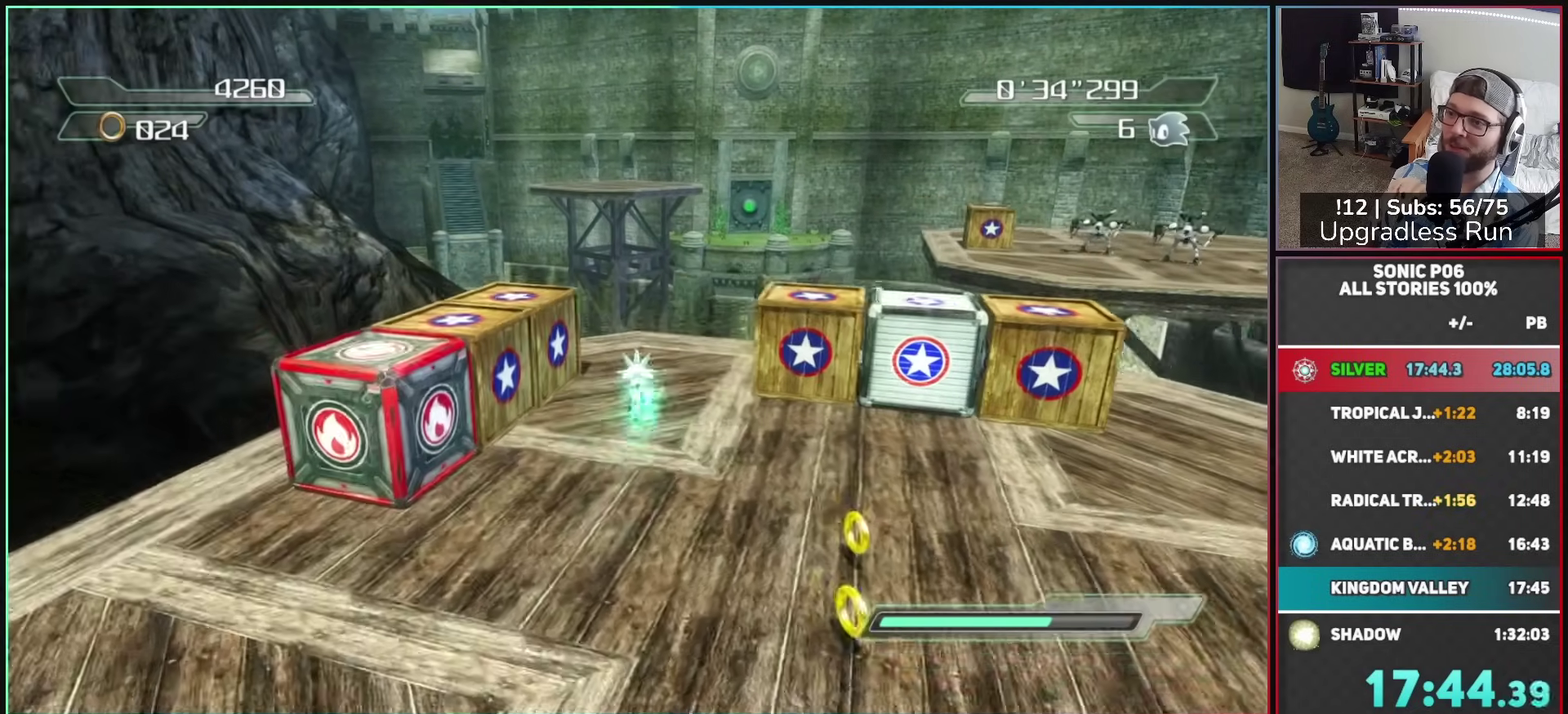
{"buttons": [], "left_stick": "up-right", "right_stick": "center", "button_events": []}
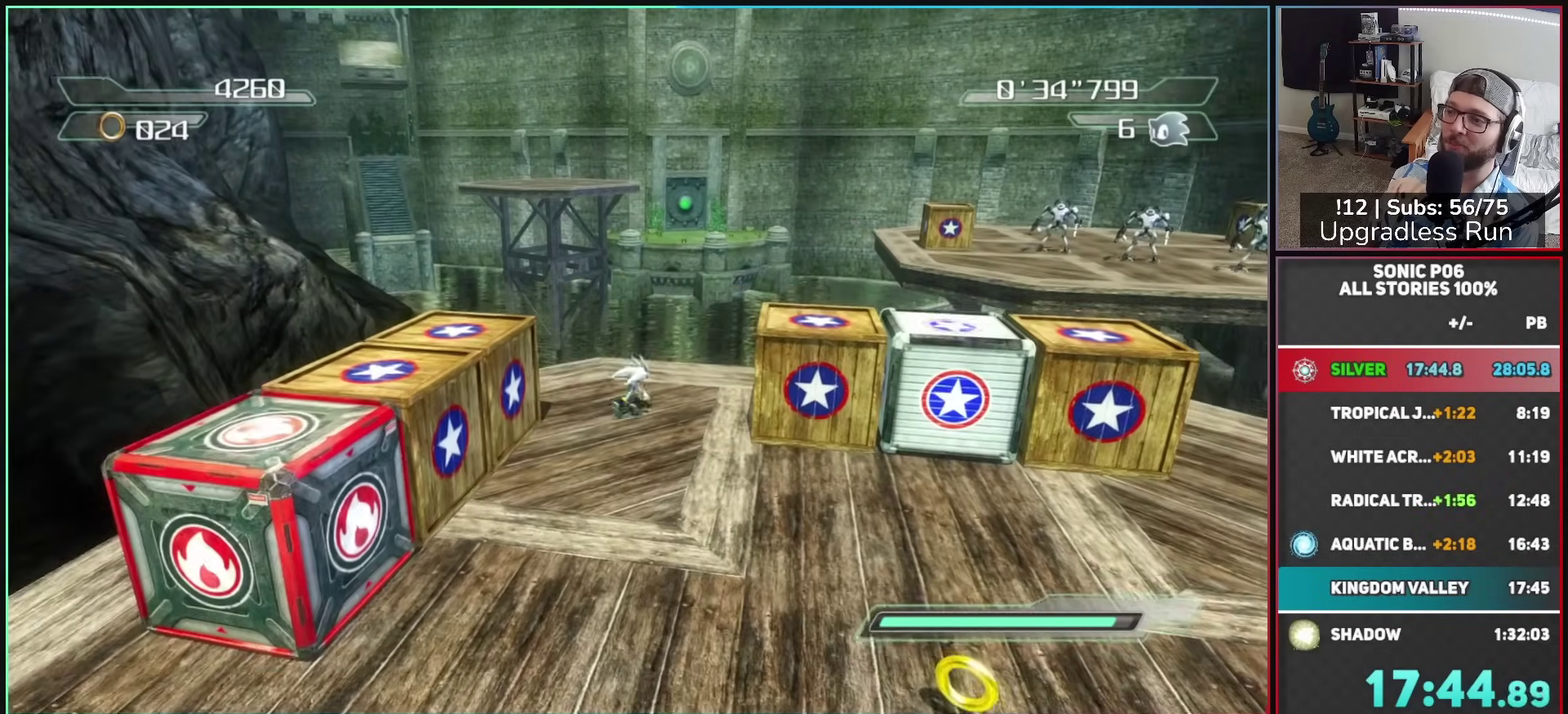
{"buttons": ["A"], "left_stick": "up-right", "right_stick": "center", "button_events": [[483, "A", "down"]]}
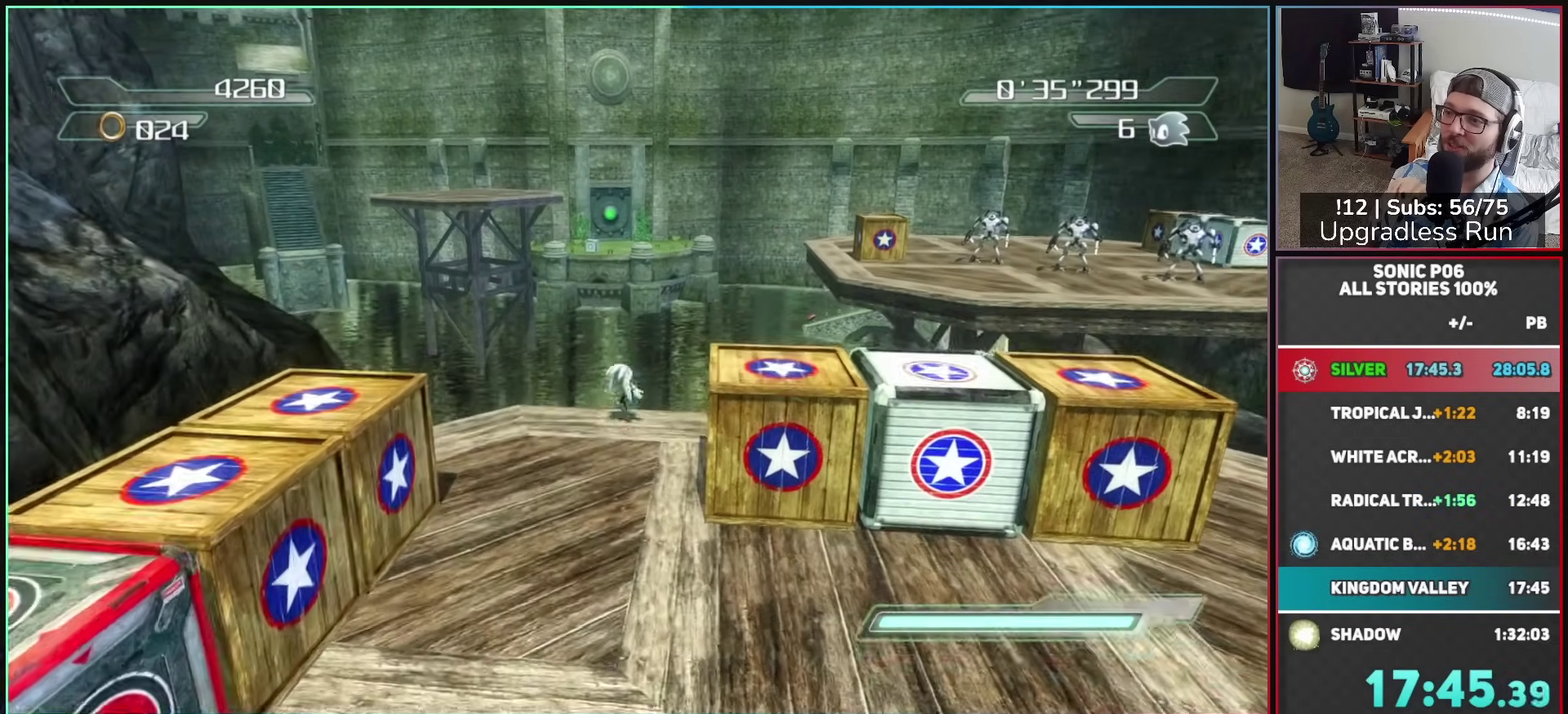
{"buttons": ["A"], "left_stick": "up-right", "right_stick": "center", "button_events": [[50, "A", "up"], [150, "A", "down"]]}
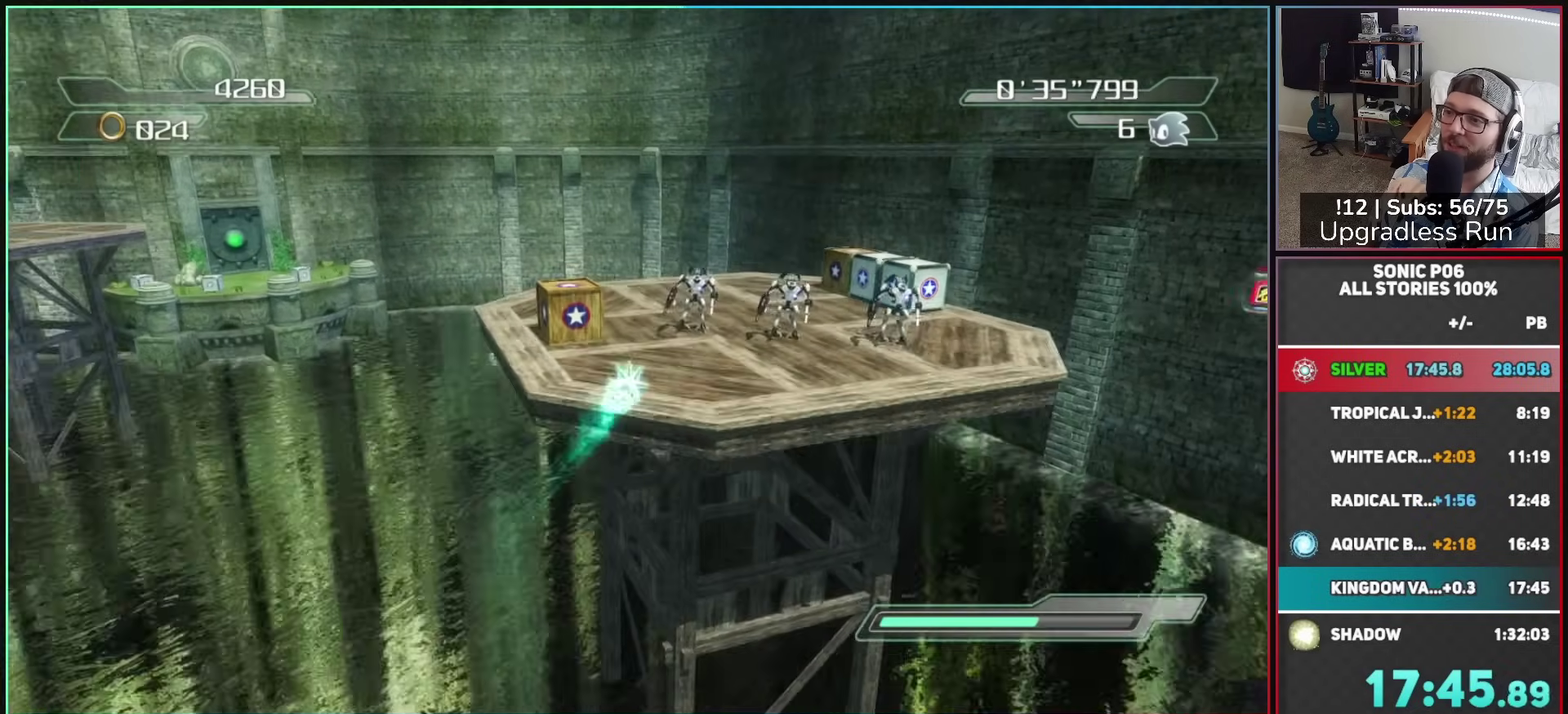
{"buttons": [], "left_stick": "up-left", "right_stick": "center", "button_events": [[33, "A", "up"]]}
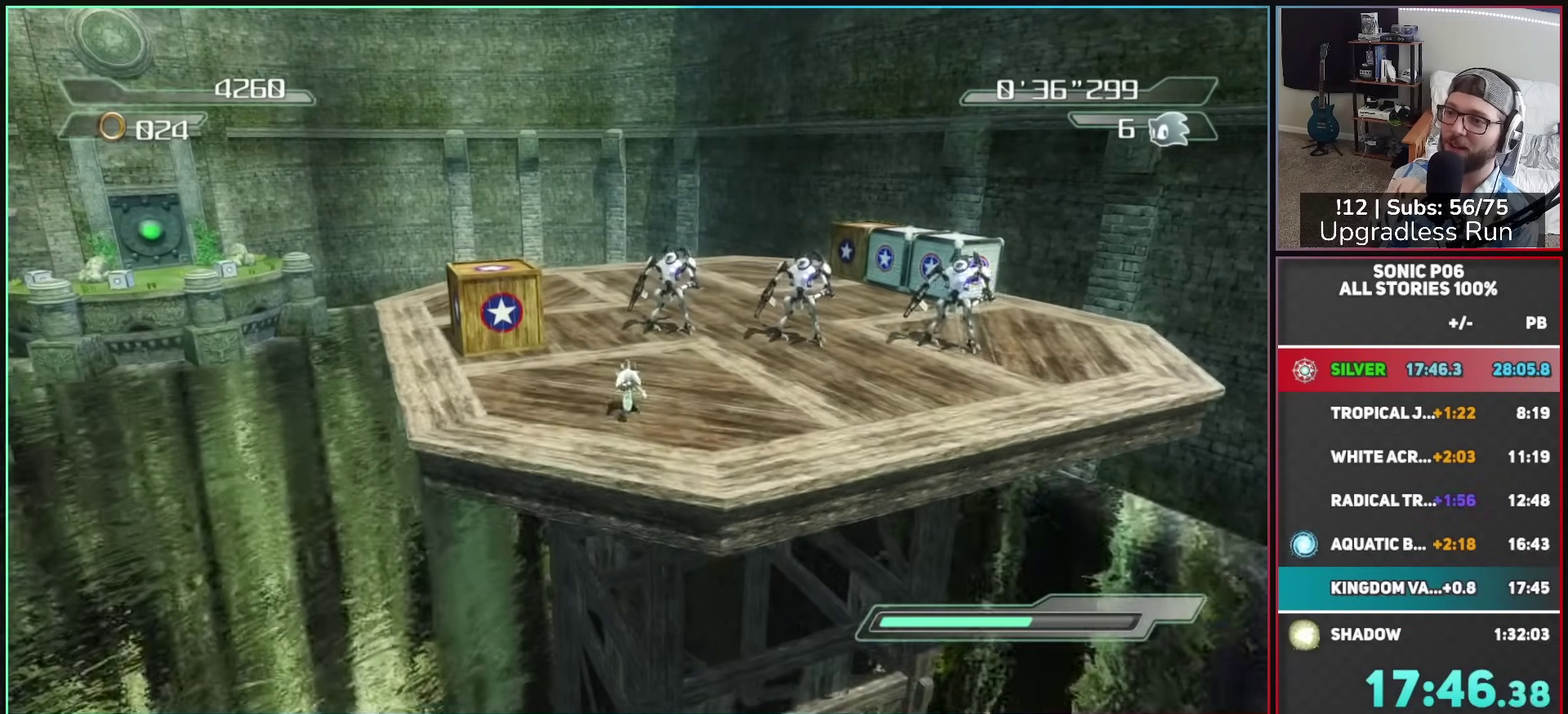
{"buttons": [], "left_stick": "center", "right_stick": "down-right", "button_events": []}